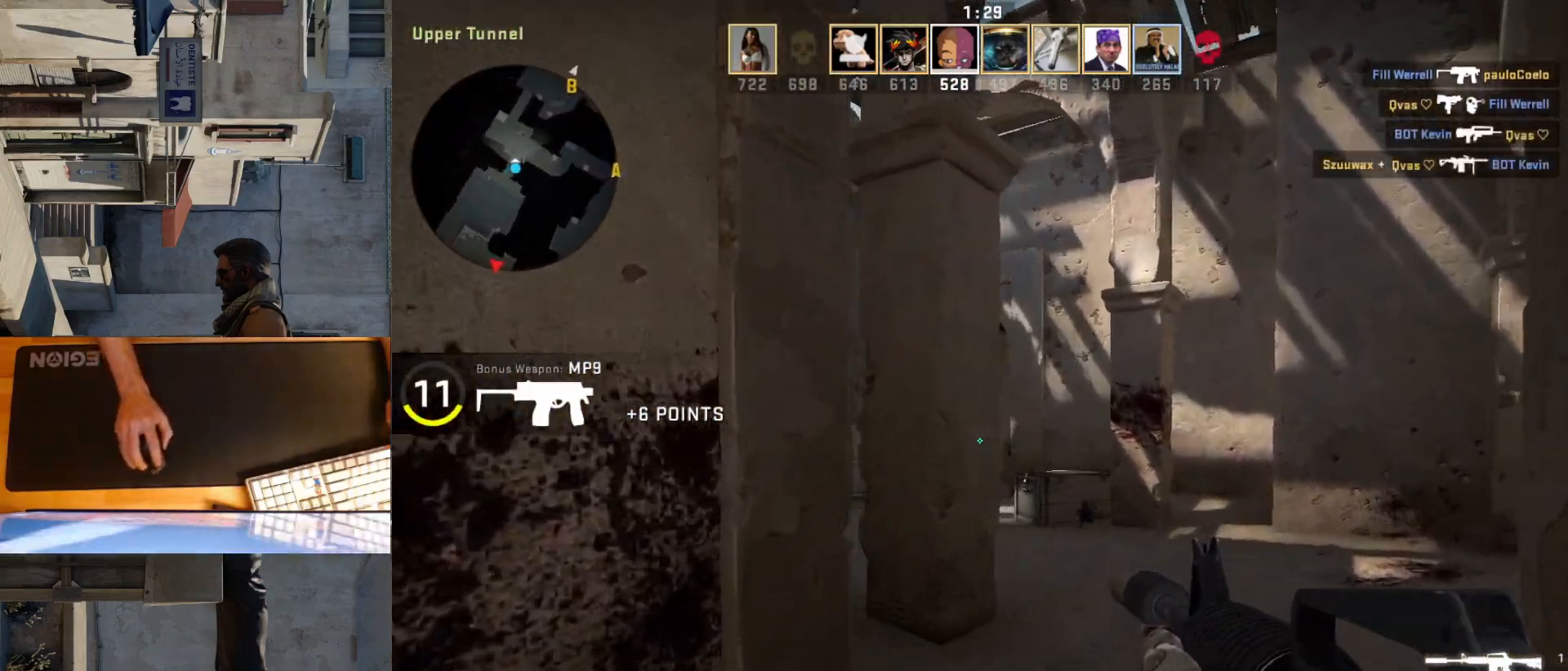
Gameplay with keyboard and mouse; each line is a JSON object with the keys and mouse buttons held at the frame after it. "events" lists presses ("down") and releases ("up") of "a", "ctrl", "d", "e", "q", "s", "shift", "space", "w", "mouse_left", "mouse_wheel", "mouse_right", "mouse_mb4" and "mouse_mb5" between this image and that frame as [ms after this image, input, new state], when the widget could be followed in between. "mouse_left", "mouse_wheel", "mouse_right", "mouse_mb4", "mouse_mb5" = the "left", "wheel", "right", "mb4", "mb5" buttons of the "mouse" list. No other keys are recorded. "wheel" means that the mouse wheel is clicked or scrolled. Mouse movement is not recorded.
{"keys": ["w"], "mouse": [], "events": [[33, "w", "up"], [283, "a", "down"], [317, "d", "up"], [433, "w", "down"], [483, "a", "up"]]}
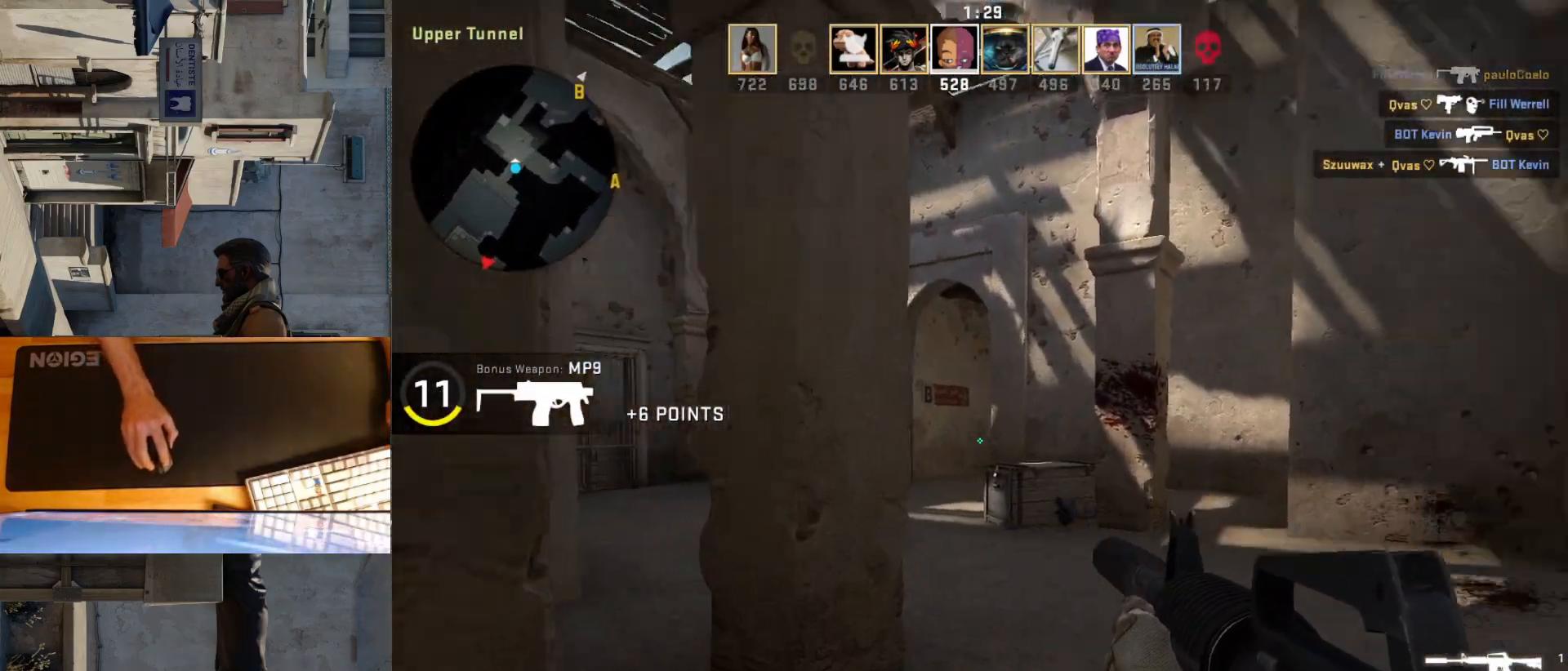
{"keys": ["a"], "mouse": [], "events": [[50, "a", "down"], [433, "w", "up"]]}
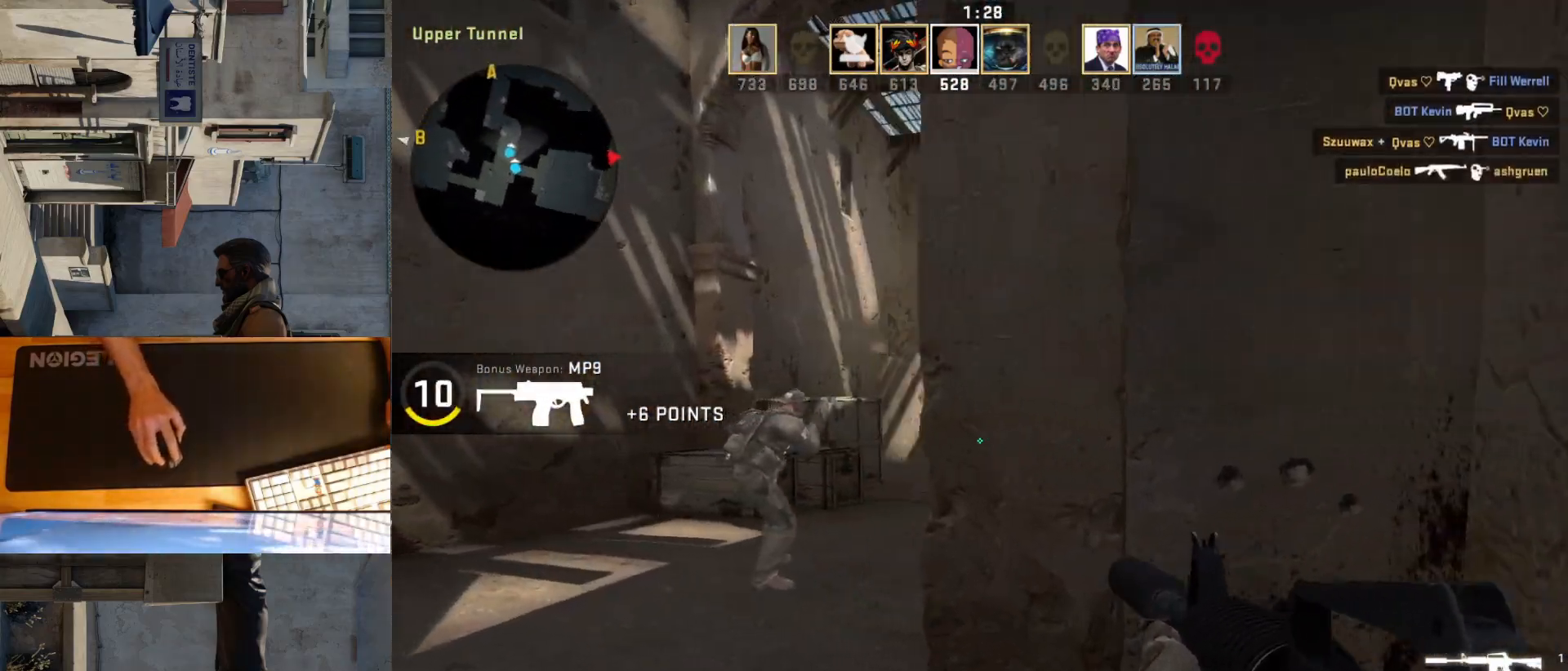
{"keys": ["s"], "mouse": [], "events": [[300, "s", "down"], [350, "a", "up"]]}
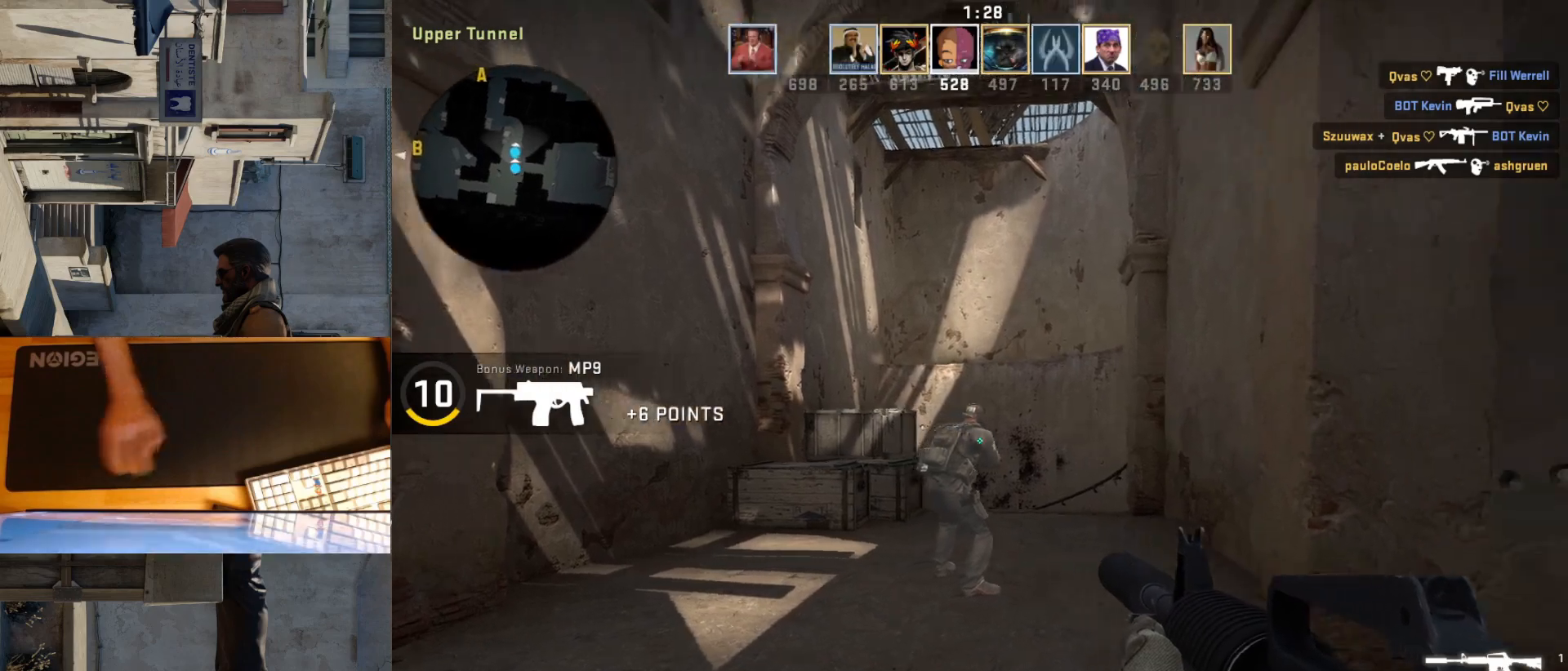
{"keys": ["s"], "mouse": [], "events": []}
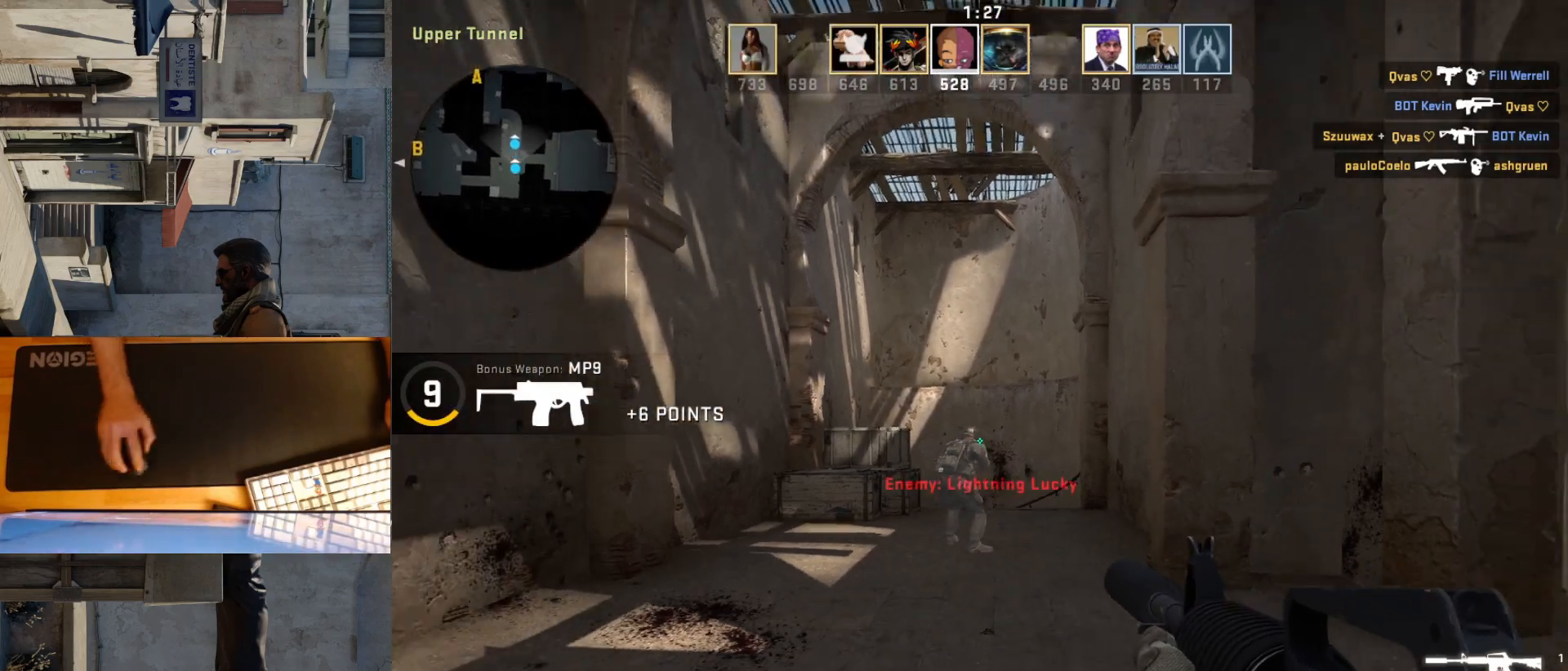
{"keys": ["a"], "mouse": [], "events": [[350, "a", "down"], [433, "s", "up"]]}
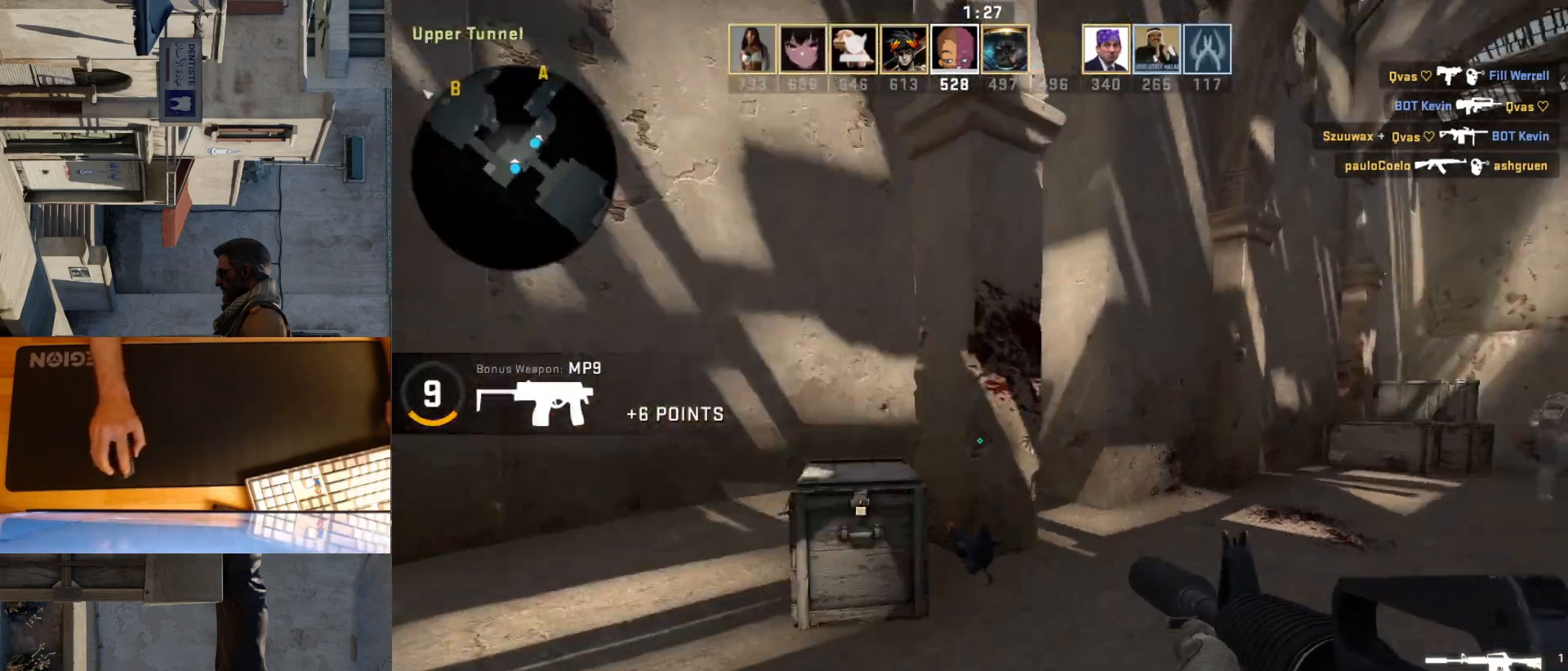
{"keys": ["a", "w"], "mouse": [], "events": [[83, "w", "down"]]}
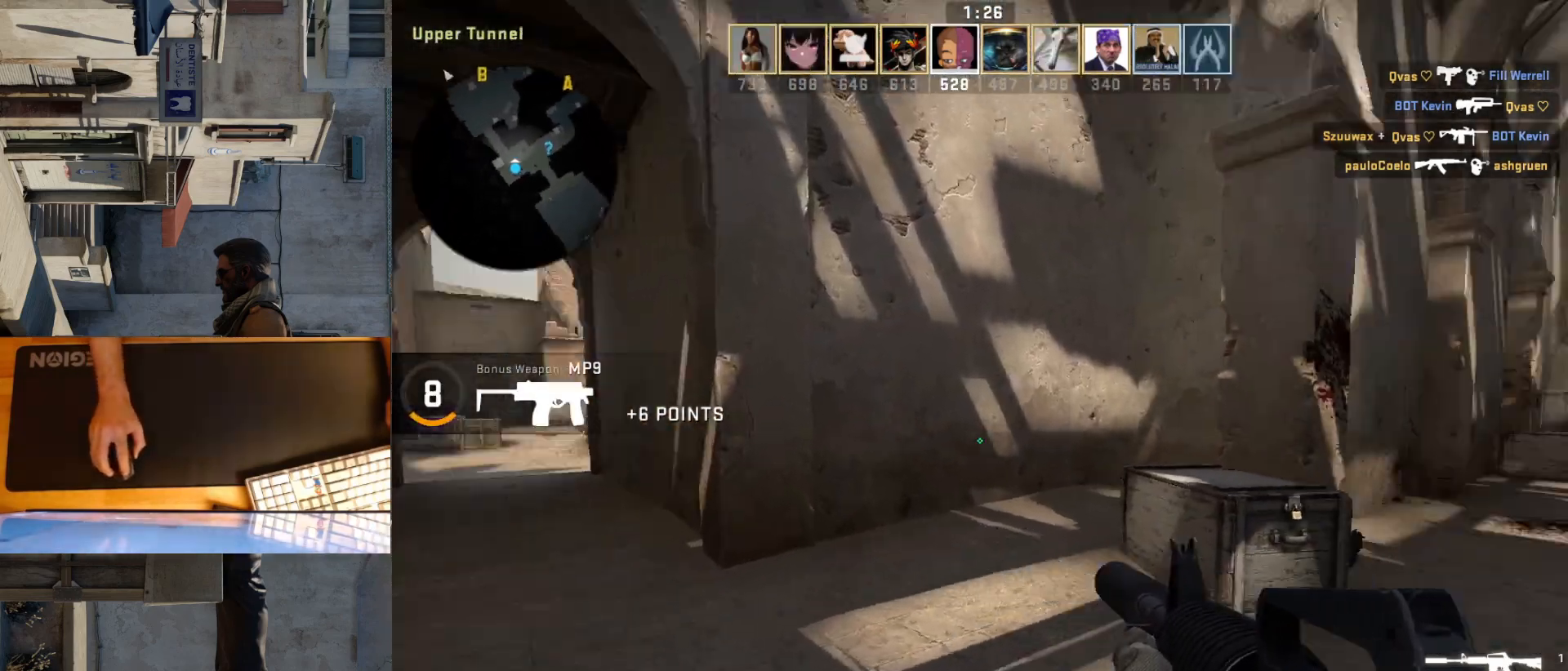
{"keys": ["a"], "mouse": [], "events": [[117, "w", "up"]]}
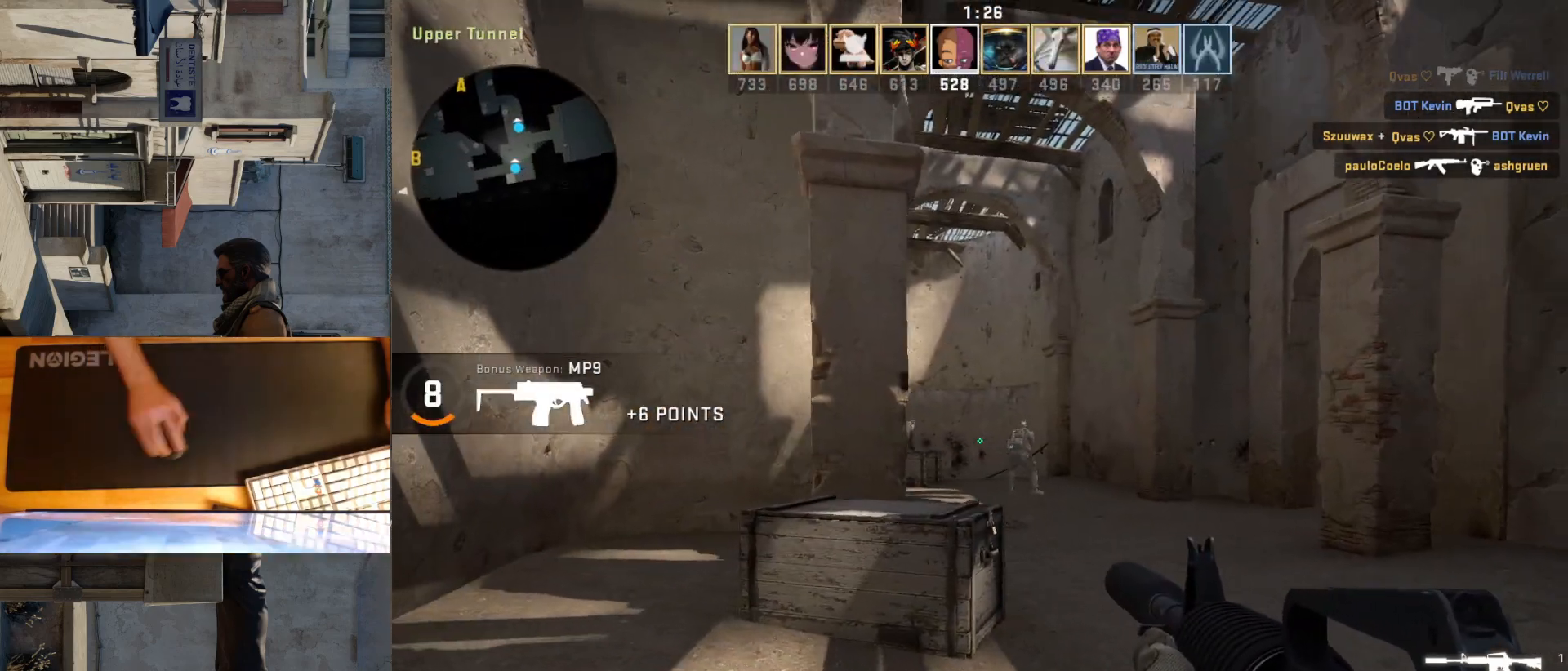
{"keys": ["a"], "mouse": [], "events": [[150, "s", "down"], [200, "a", "up"], [283, "d", "down"], [350, "s", "up"], [417, "d", "up"], [500, "a", "down"]]}
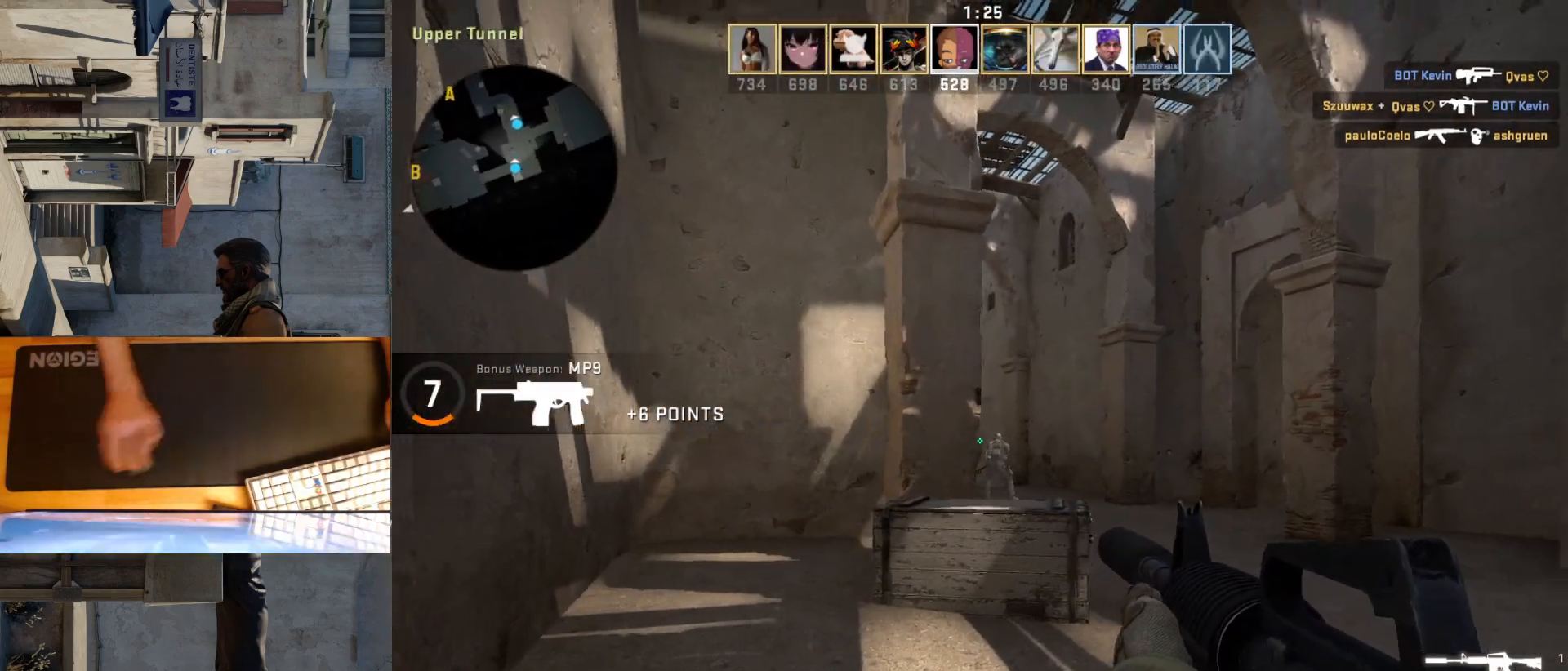
{"keys": ["a", "w"], "mouse": [], "events": [[183, "w", "down"]]}
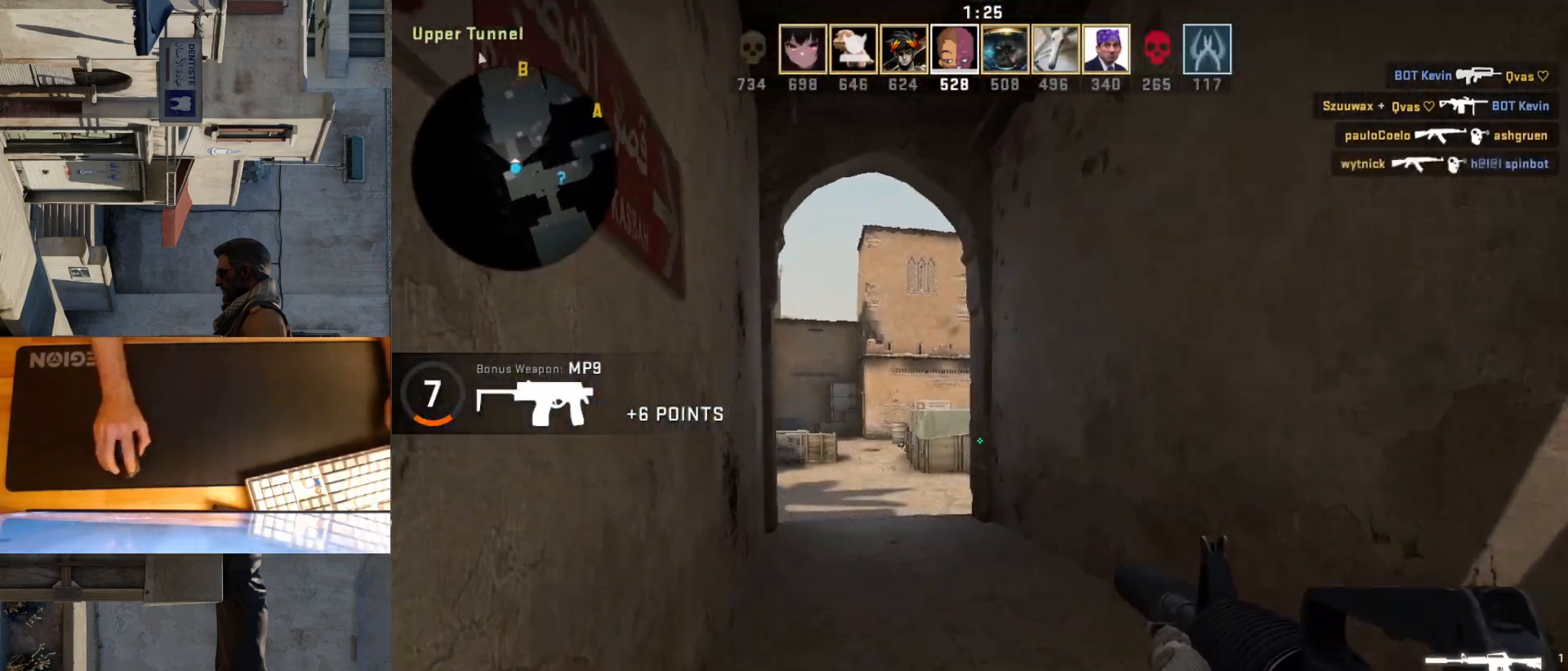
{"keys": ["a", "w"], "mouse": [], "events": []}
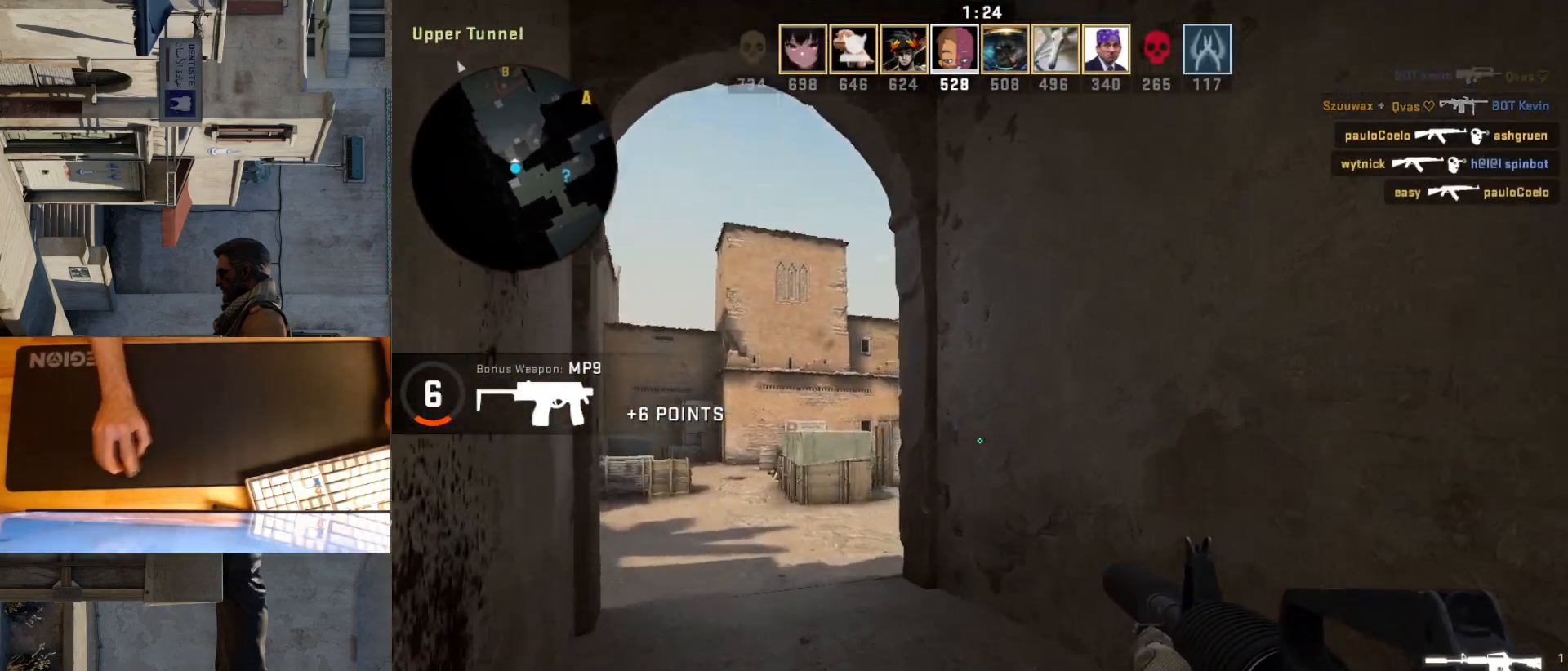
{"keys": ["a"], "mouse": [], "events": [[333, "w", "up"]]}
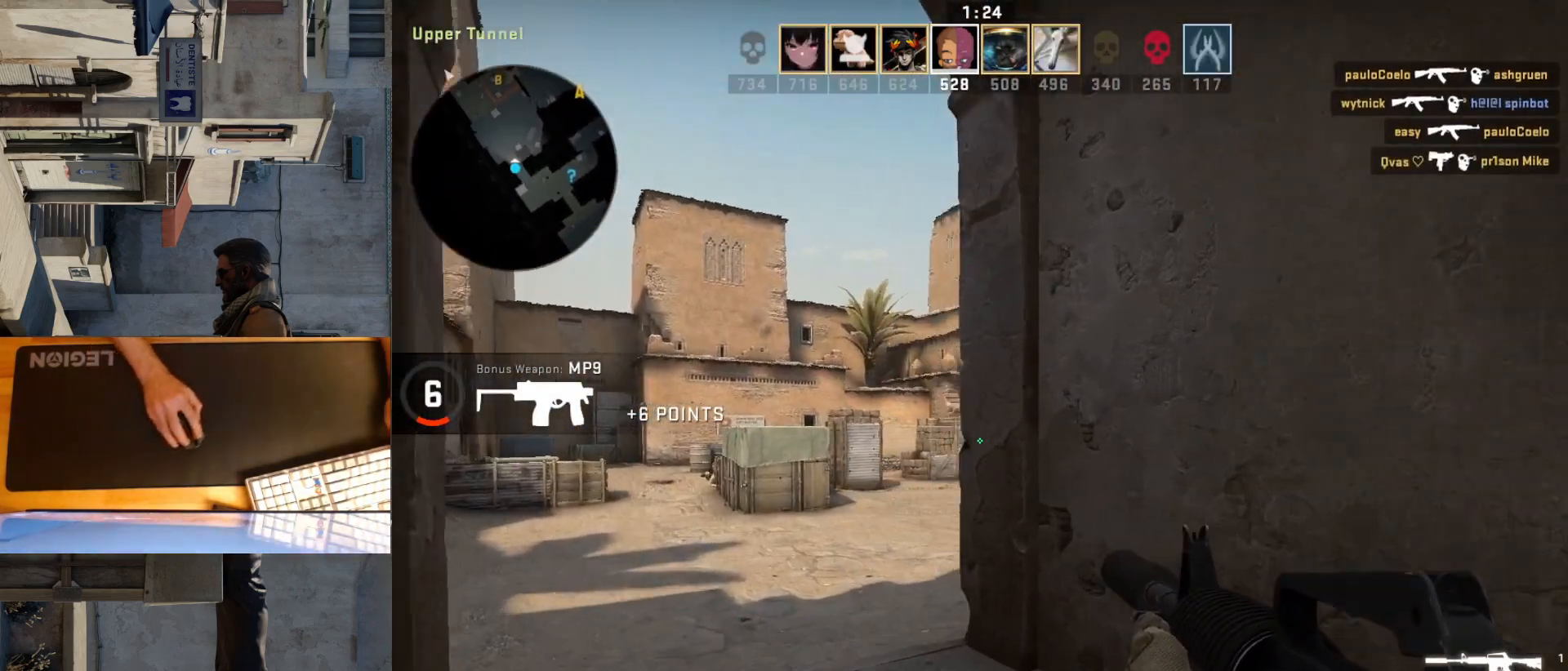
{"keys": ["a"], "mouse": [], "events": []}
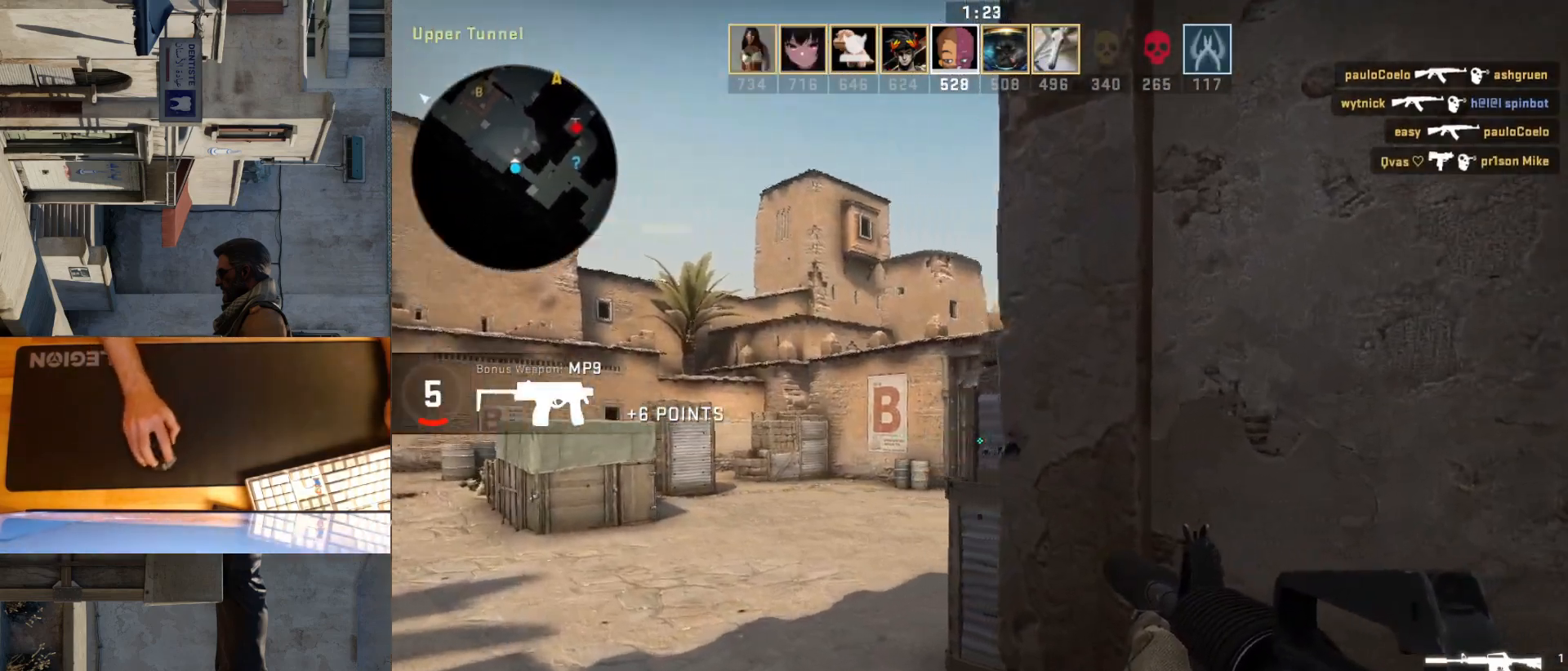
{"keys": [], "mouse": [], "events": [[283, "d", "down"], [317, "a", "up"], [417, "d", "up"]]}
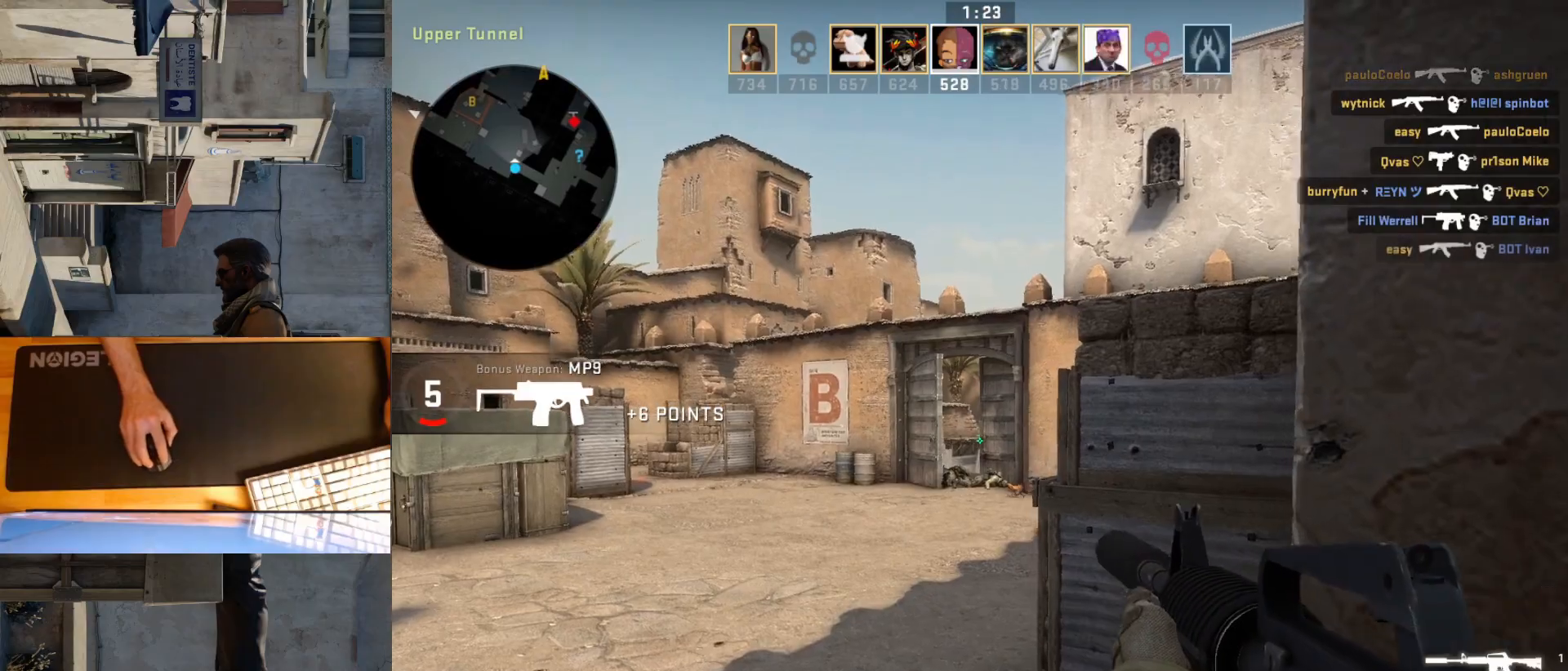
{"keys": ["d"], "mouse": [], "events": [[117, "a", "down"], [250, "d", "down"], [267, "a", "up"]]}
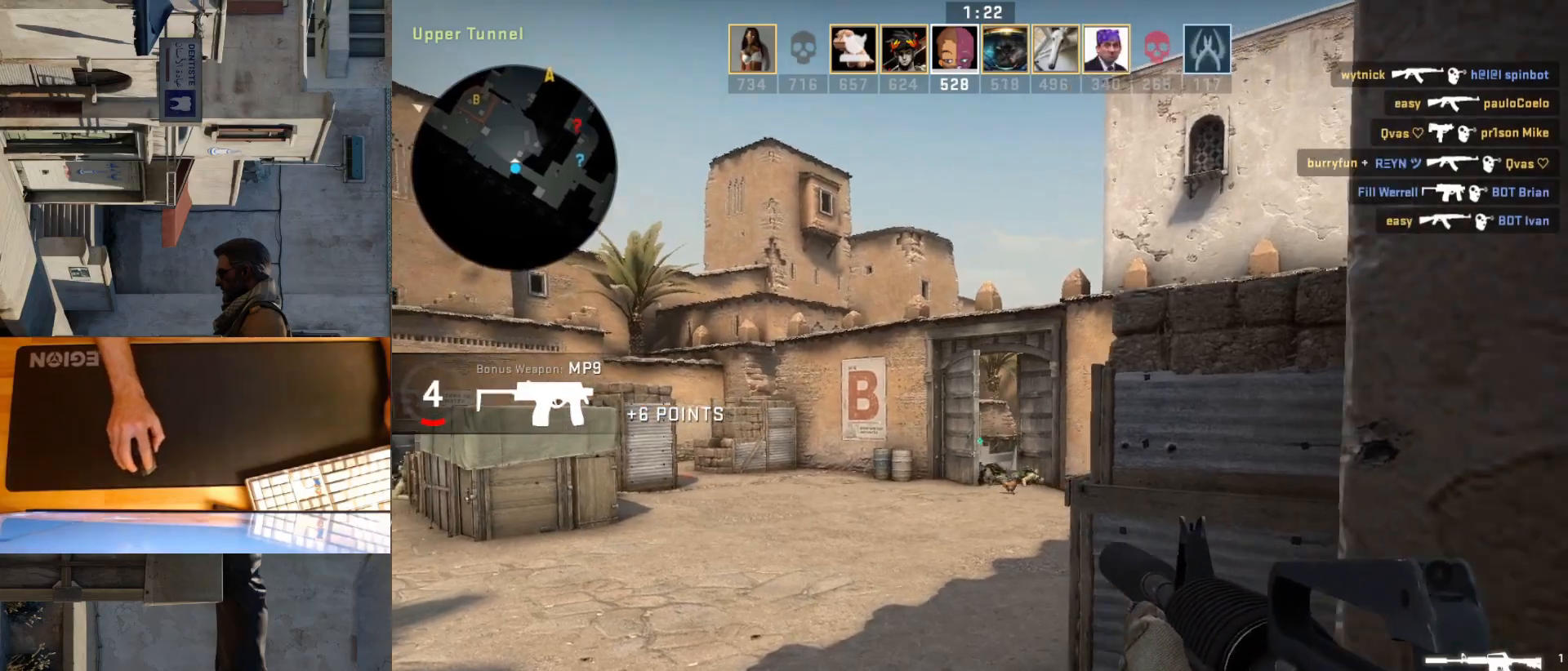
{"keys": ["a"], "mouse": [], "events": [[50, "a", "down"], [83, "d", "up"], [200, "d", "down"], [233, "a", "up"], [300, "d", "up"], [333, "a", "down"]]}
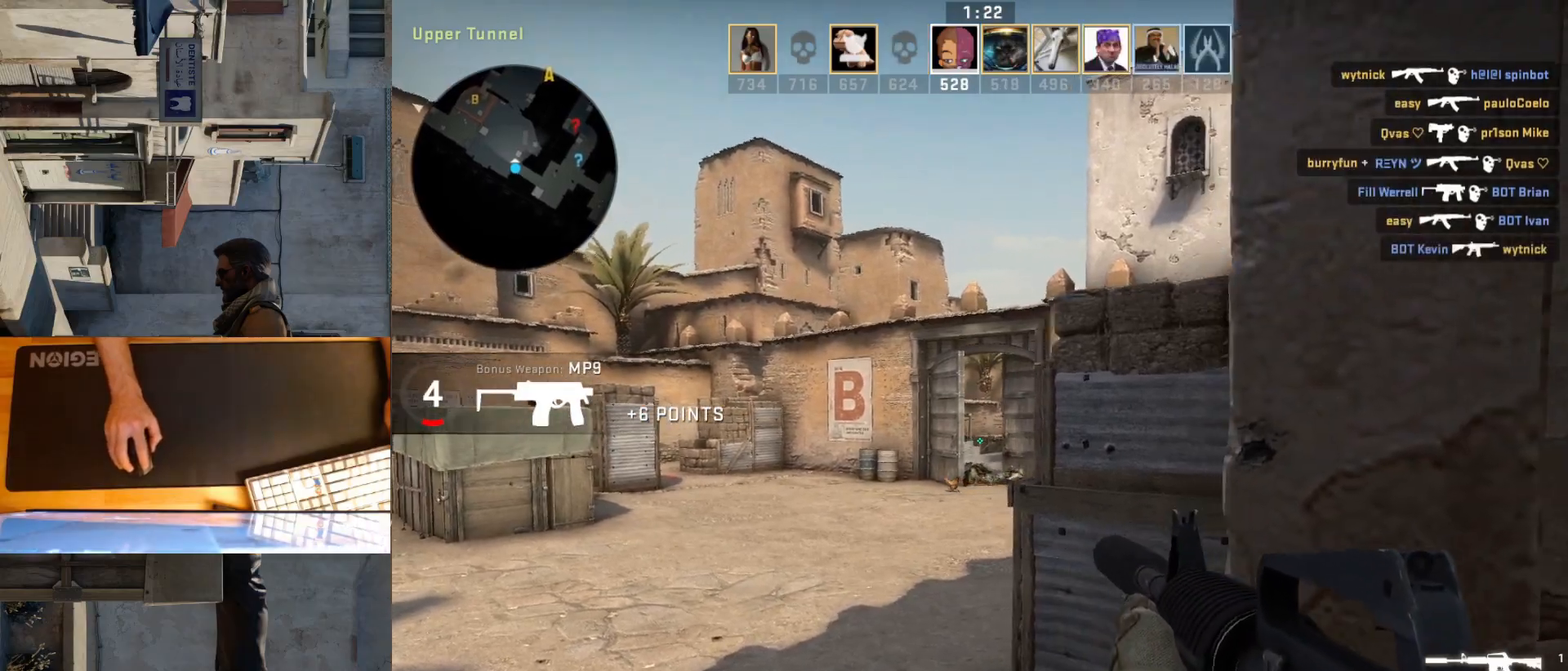
{"keys": [], "mouse": ["left"], "events": [[17, "a", "up"], [83, "w", "down"], [300, "w", "up"], [383, "mouse_left", "down"]]}
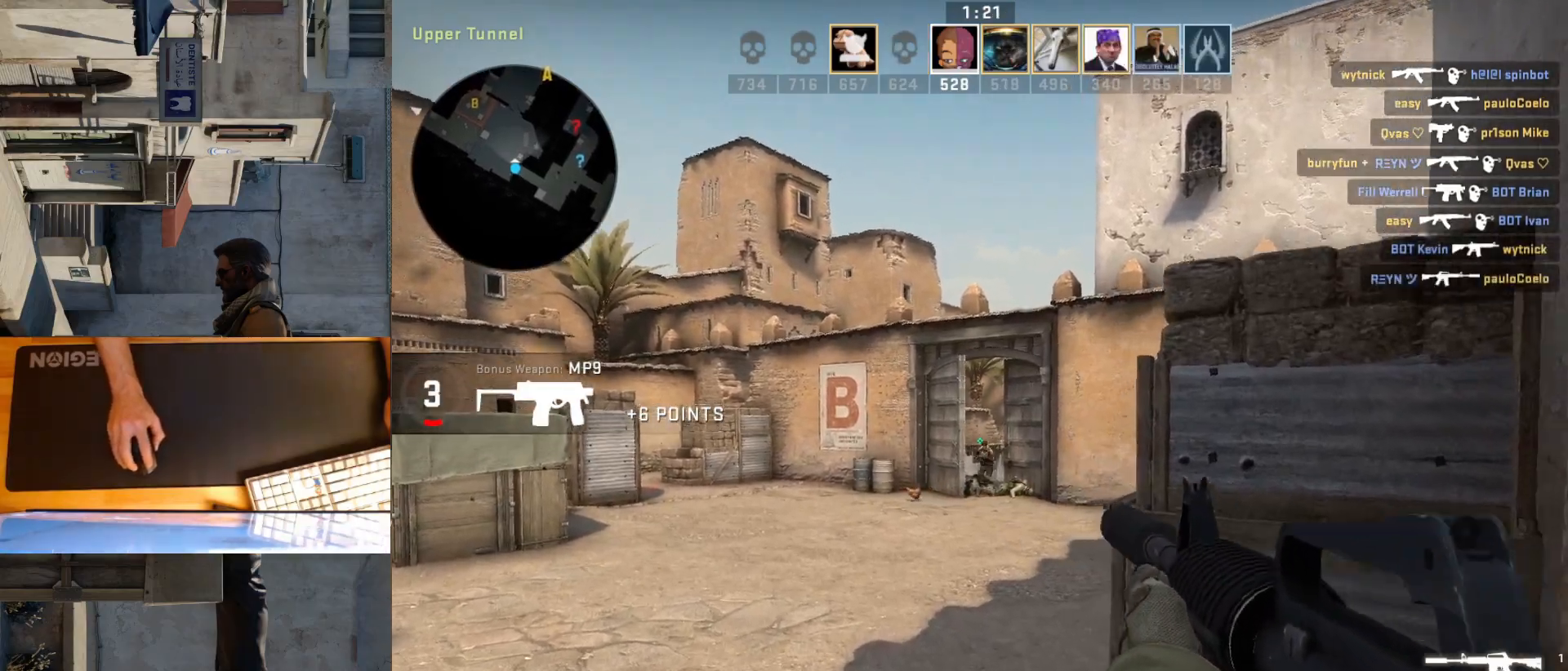
{"keys": [], "mouse": ["left"], "events": [[17, "a", "down"], [117, "a", "up"], [133, "mouse_left", "up"], [483, "mouse_left", "down"]]}
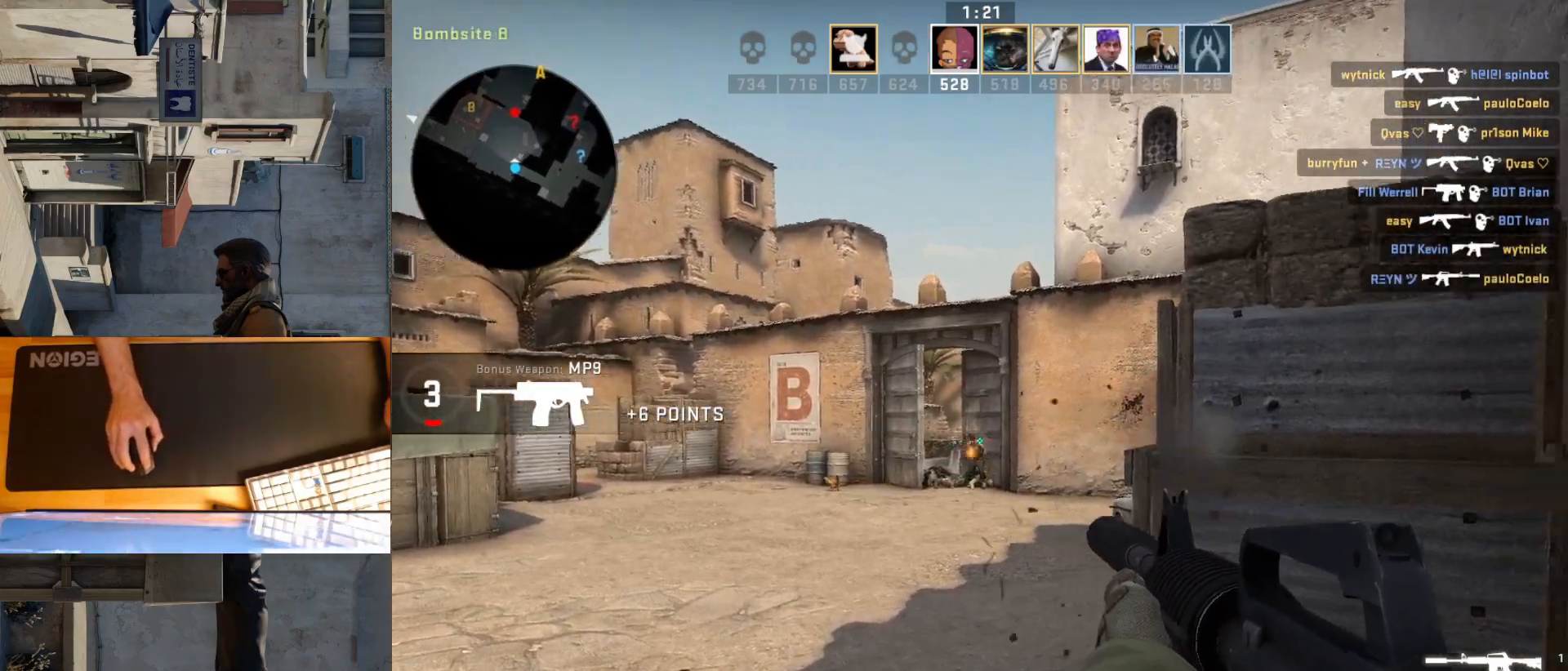
{"keys": [], "mouse": [], "events": [[33, "a", "down"], [150, "a", "up"], [350, "mouse_left", "up"]]}
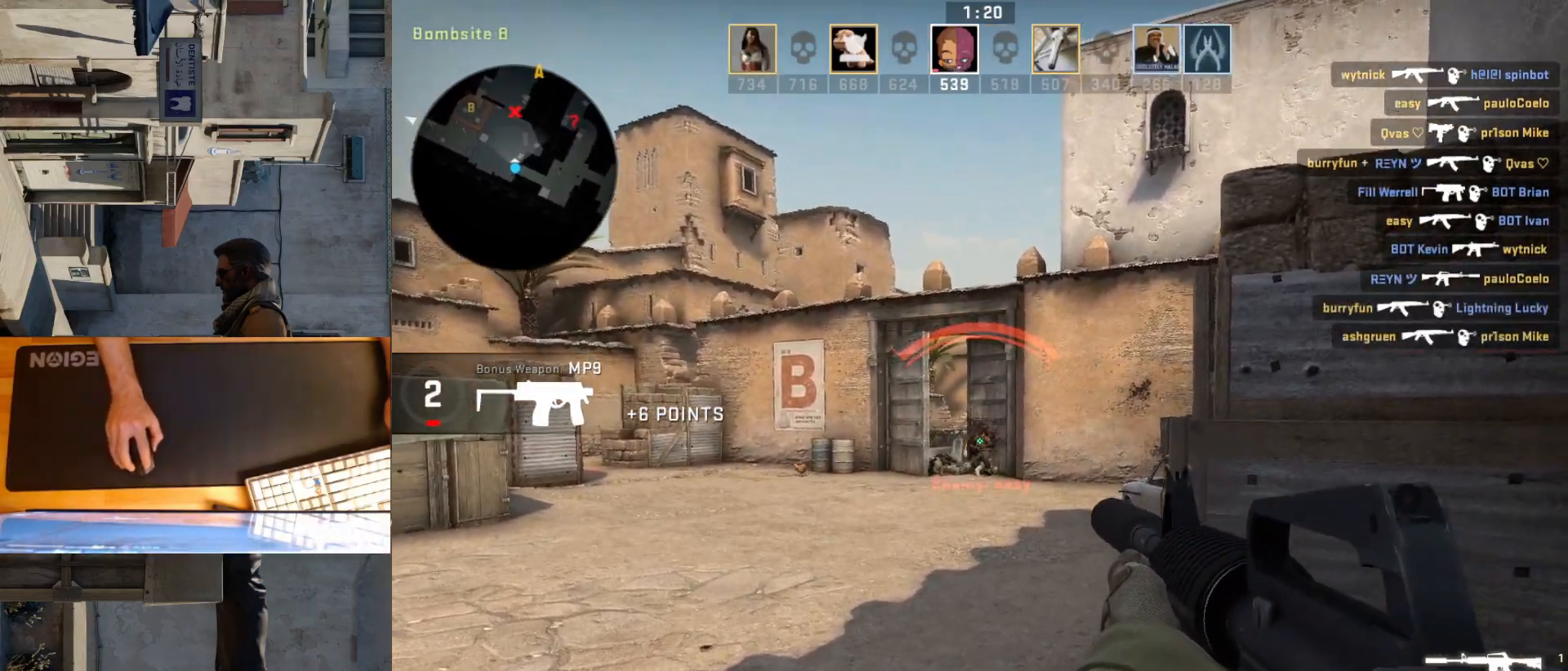
{"keys": ["a", "w"], "mouse": [], "events": [[67, "a", "down"], [67, "mouse_left", "down"], [217, "a", "up"], [217, "mouse_left", "up"], [350, "w", "down"], [400, "a", "down"]]}
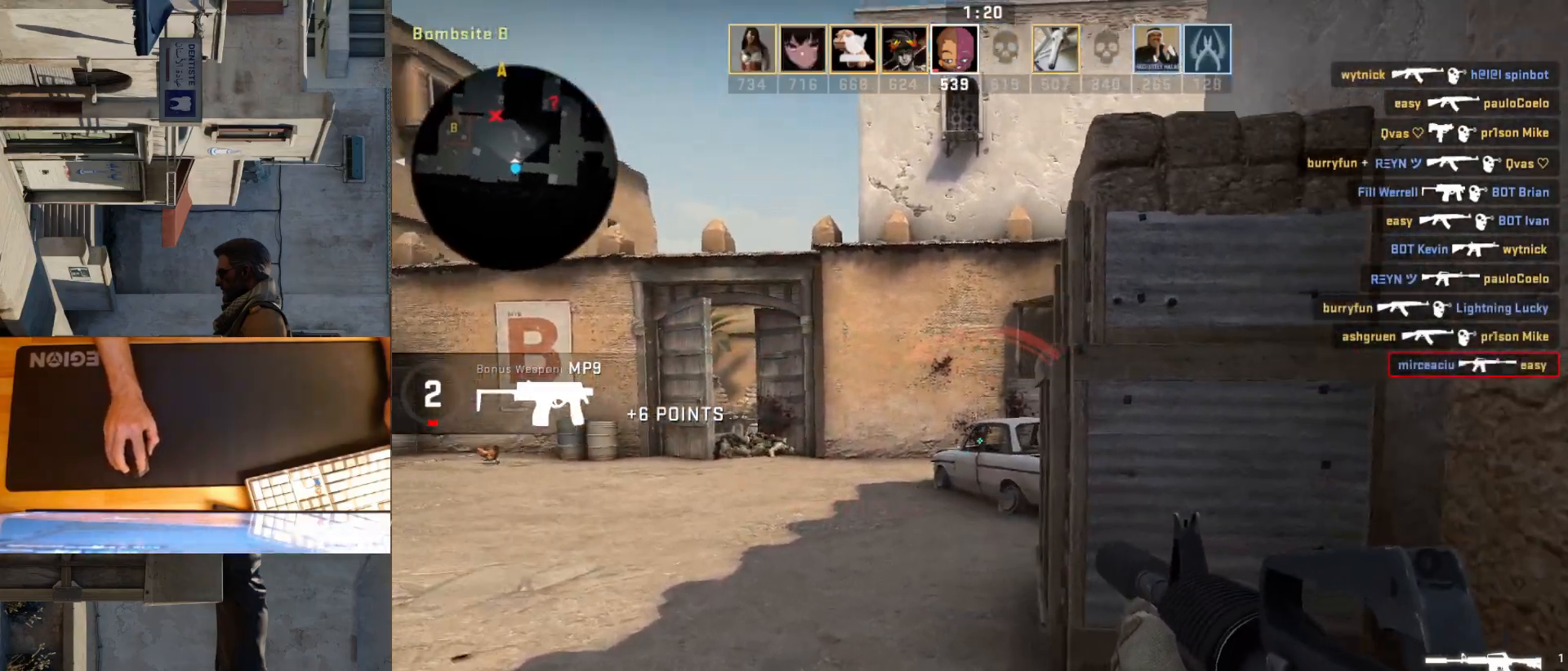
{"keys": ["a", "w"], "mouse": [], "events": [[83, "a", "up"], [467, "a", "down"]]}
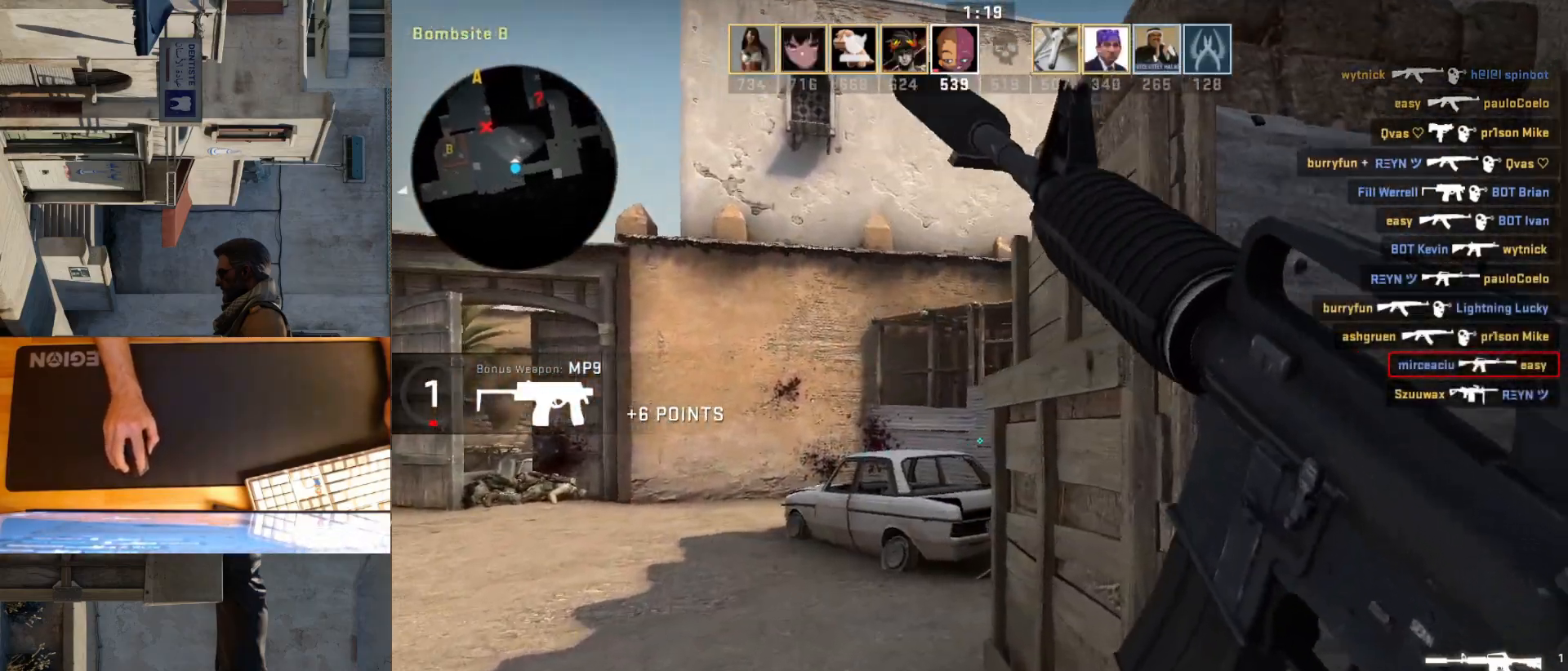
{"keys": ["w"], "mouse": [], "events": [[300, "a", "up"]]}
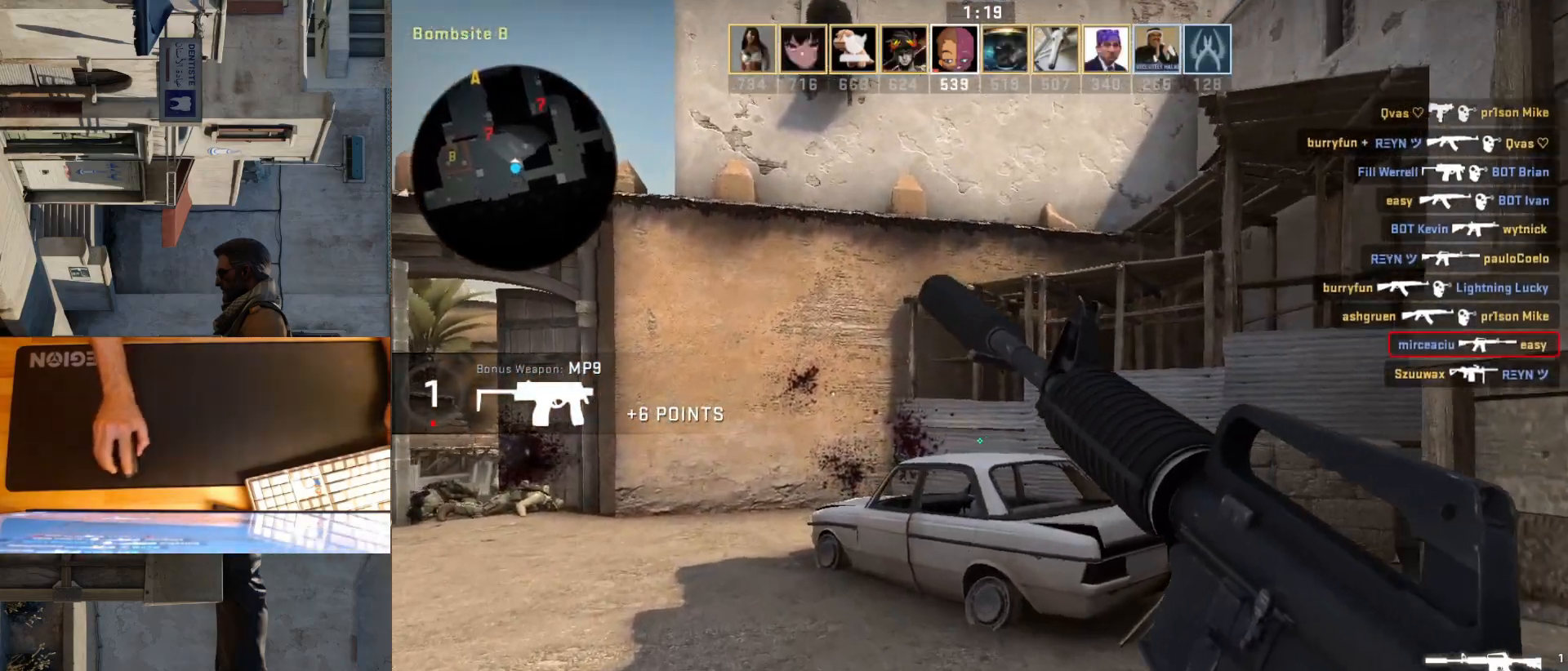
{"keys": ["a"], "mouse": [], "events": [[83, "d", "down"], [183, "w", "up"], [450, "a", "down"], [467, "d", "up"]]}
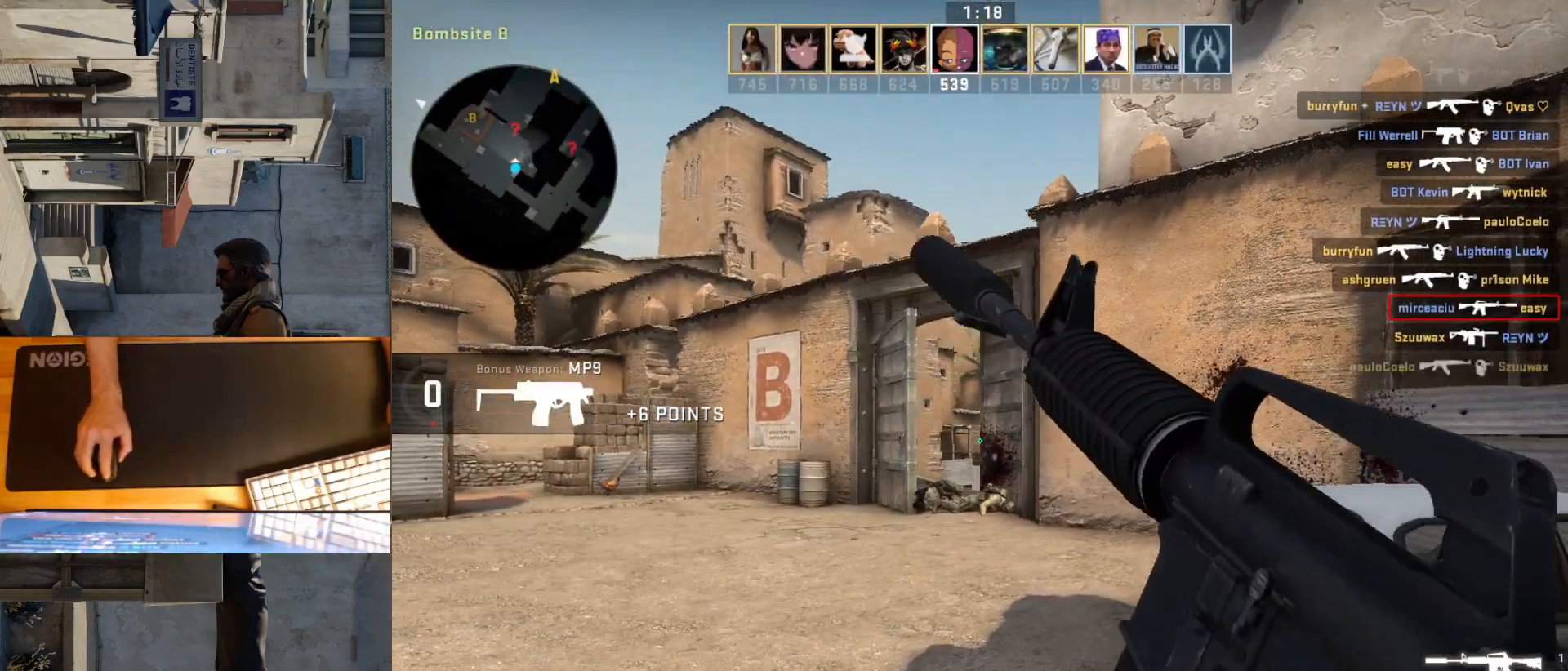
{"keys": ["w"], "mouse": [], "events": [[250, "w", "down"], [317, "a", "up"]]}
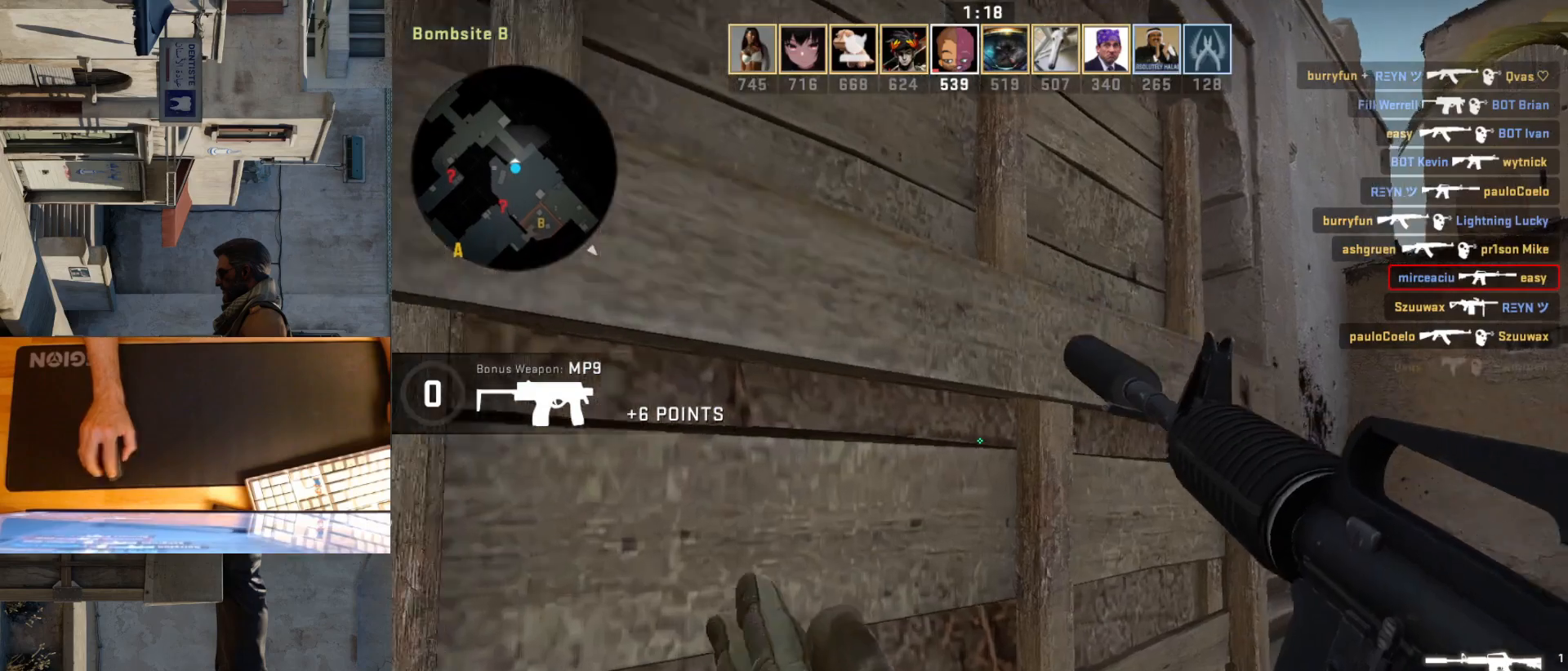
{"keys": ["d", "w"], "mouse": [], "events": [[117, "d", "down"]]}
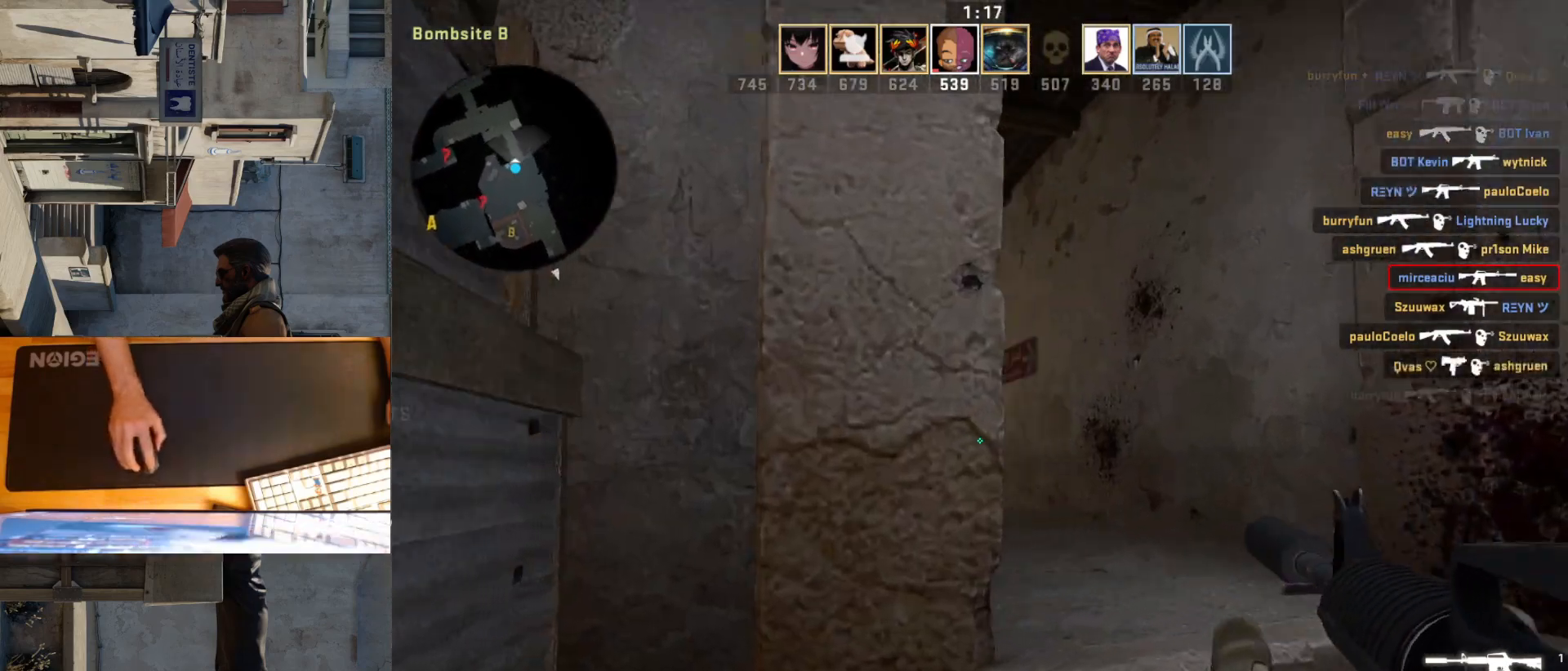
{"keys": ["w"], "mouse": [], "events": [[367, "d", "up"]]}
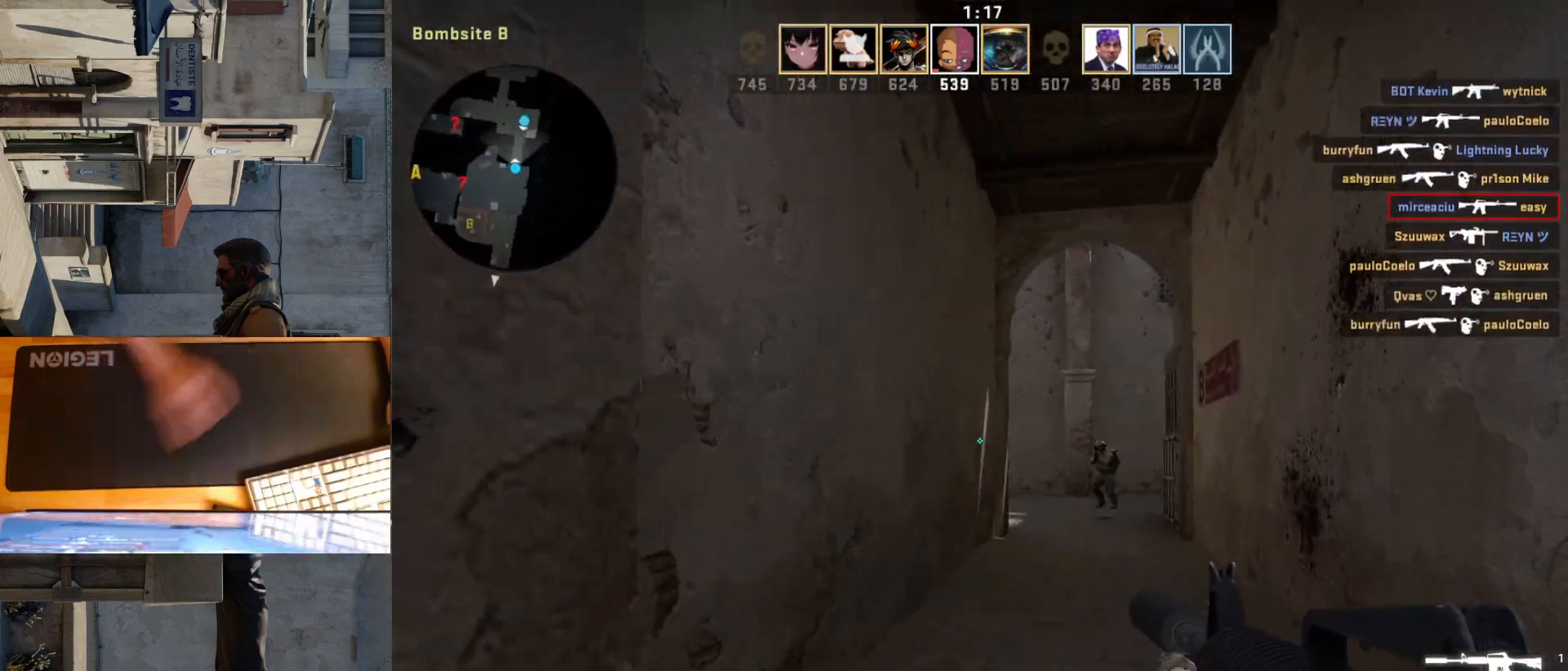
{"keys": [], "mouse": ["left"], "events": [[150, "d", "down"], [200, "w", "up"], [317, "a", "down"], [350, "d", "up"], [383, "mouse_left", "down"], [433, "a", "up"], [433, "d", "down"], [500, "d", "up"]]}
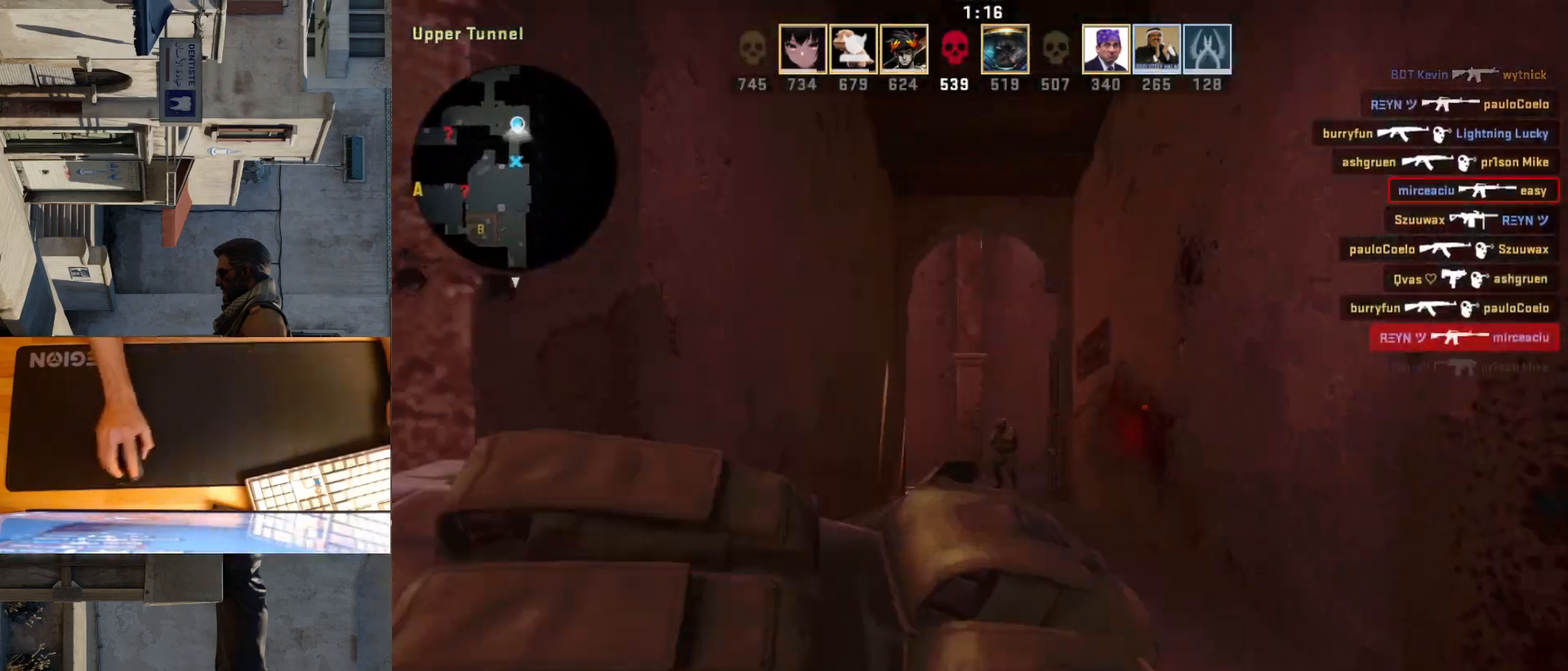
{"keys": [], "mouse": [], "events": [[100, "mouse_left", "up"], [233, "mouse_left", "down"], [400, "mouse_left", "up"]]}
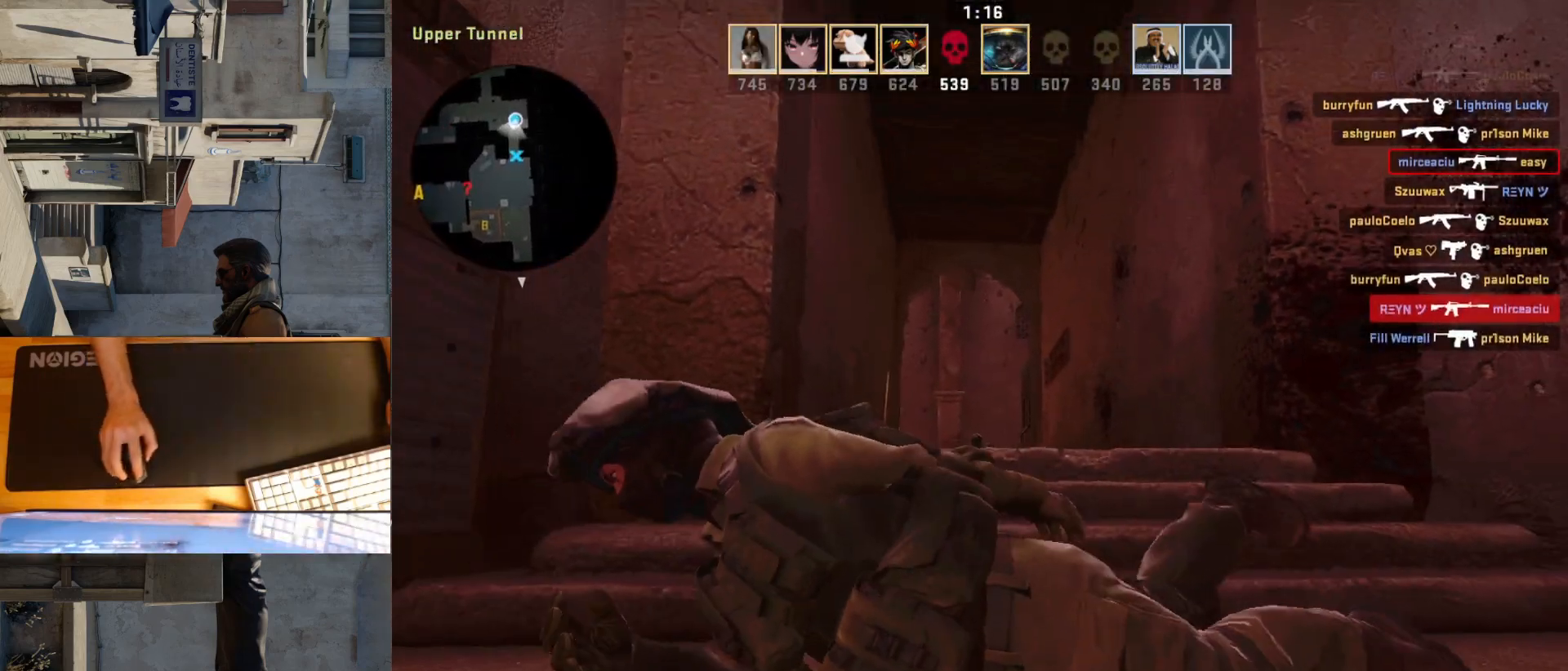
{"keys": [], "mouse": [], "events": []}
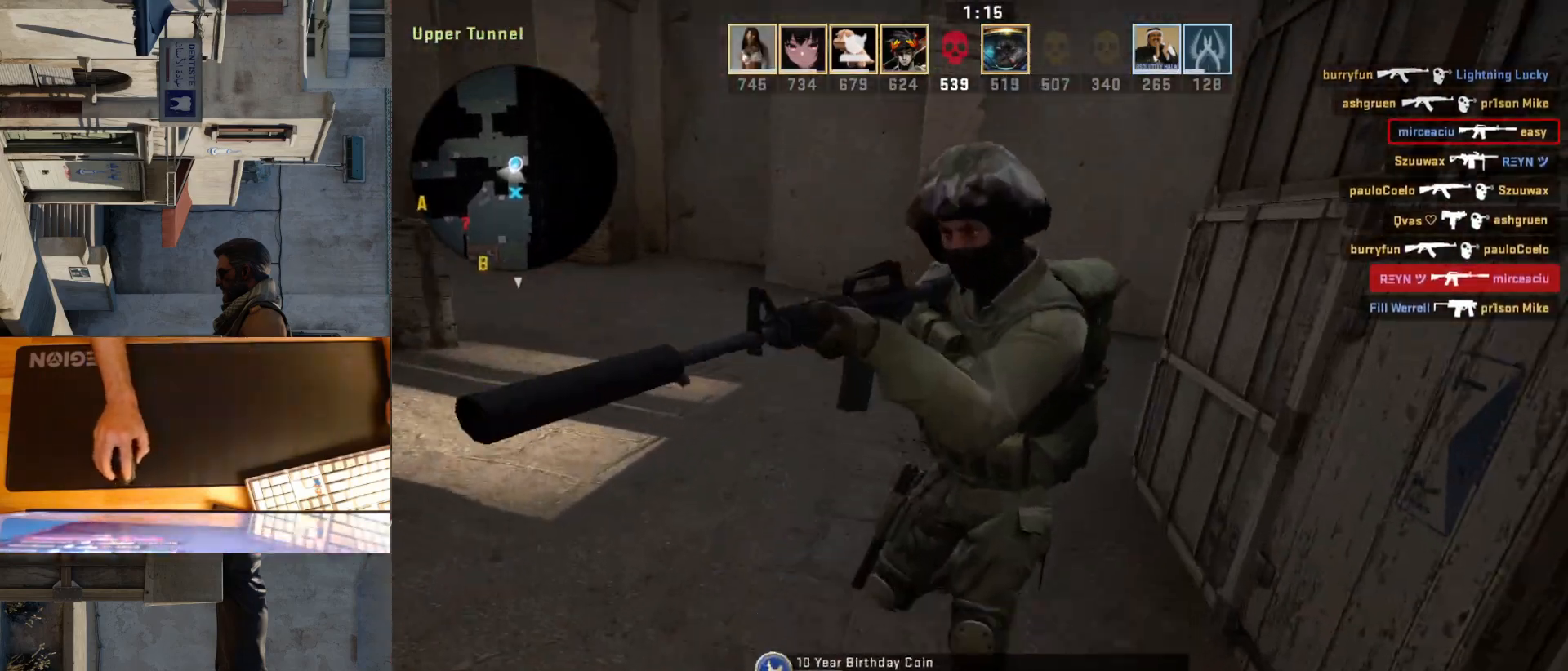
{"keys": [], "mouse": [], "events": []}
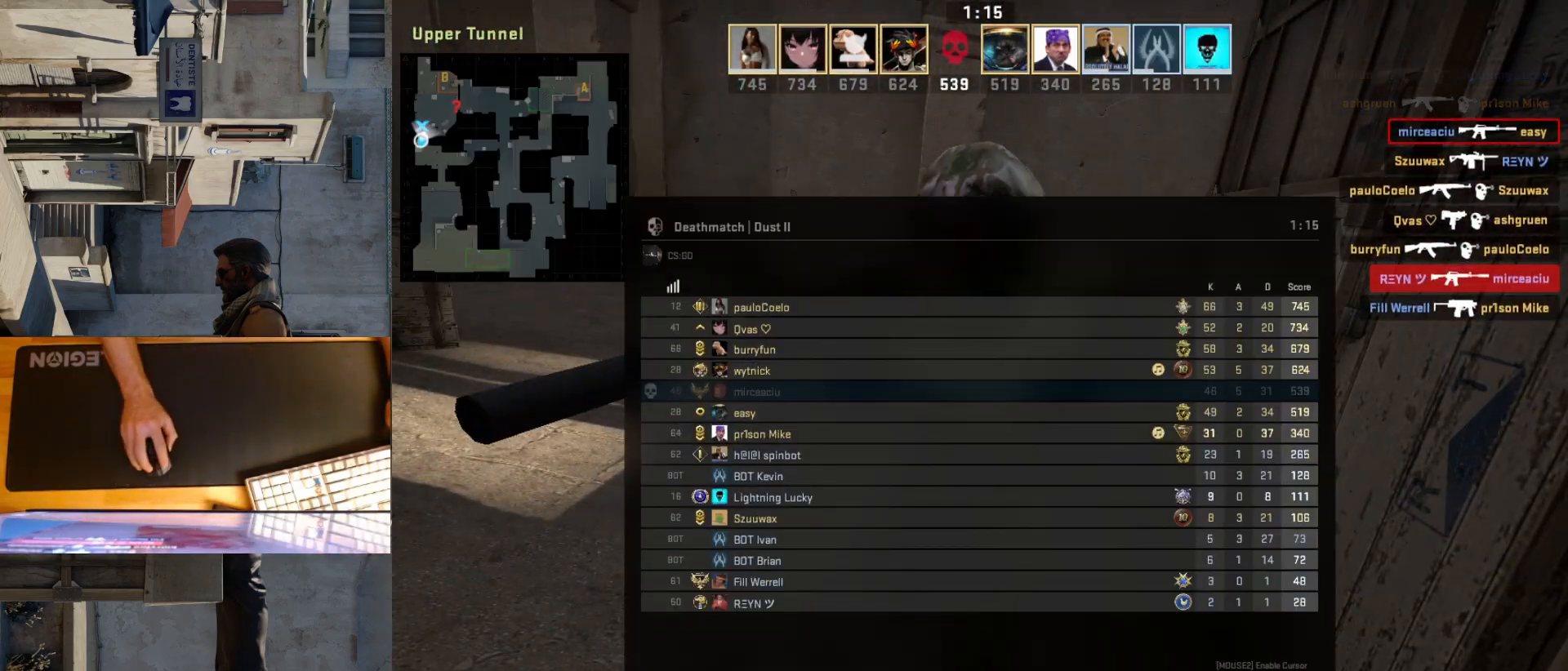
{"keys": [], "mouse": [], "events": []}